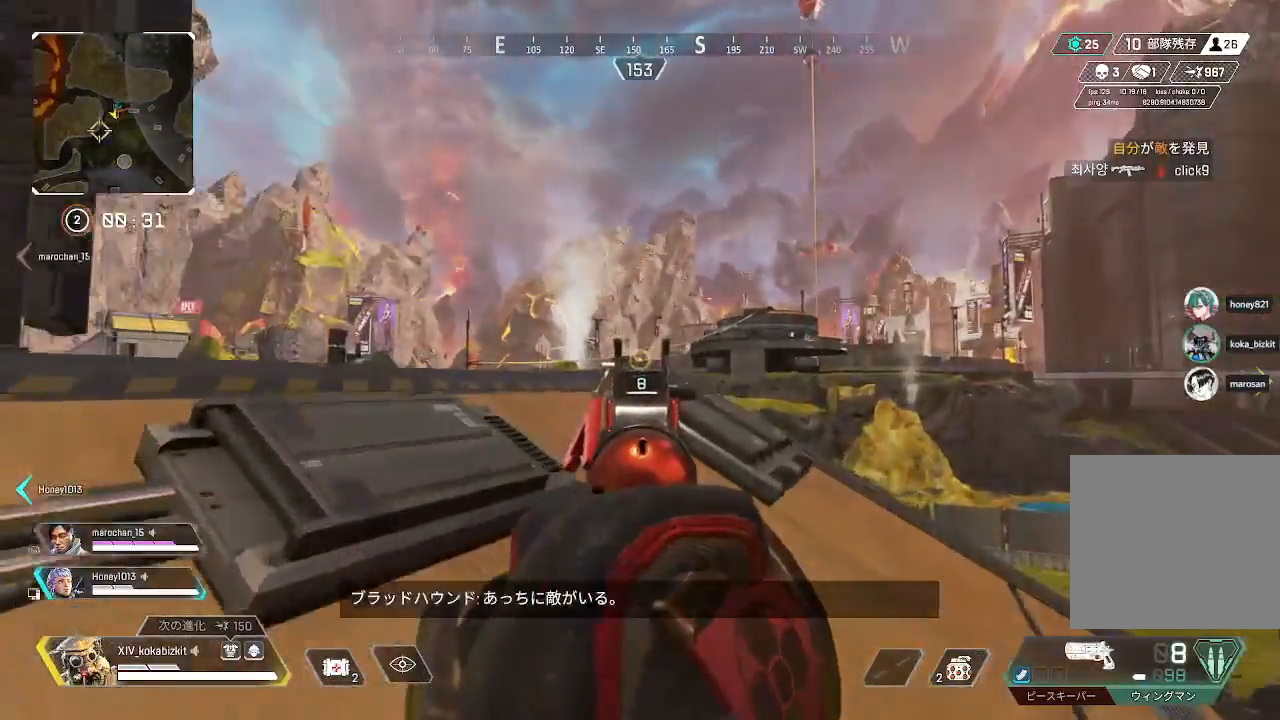
Gameplay with a controller (PlayStation layout); each line is a JSON object with the inputs held at the frame after it. "events" lists button and stick changes between this image and that frame as [ms after this image, input, new state], when the widget could be followed in between. Not read: SELECT.
{"buttons": ["L2"], "left_stick": "up-left", "right_stick": "center", "events": [[117, "left_stick", "up-left"]]}
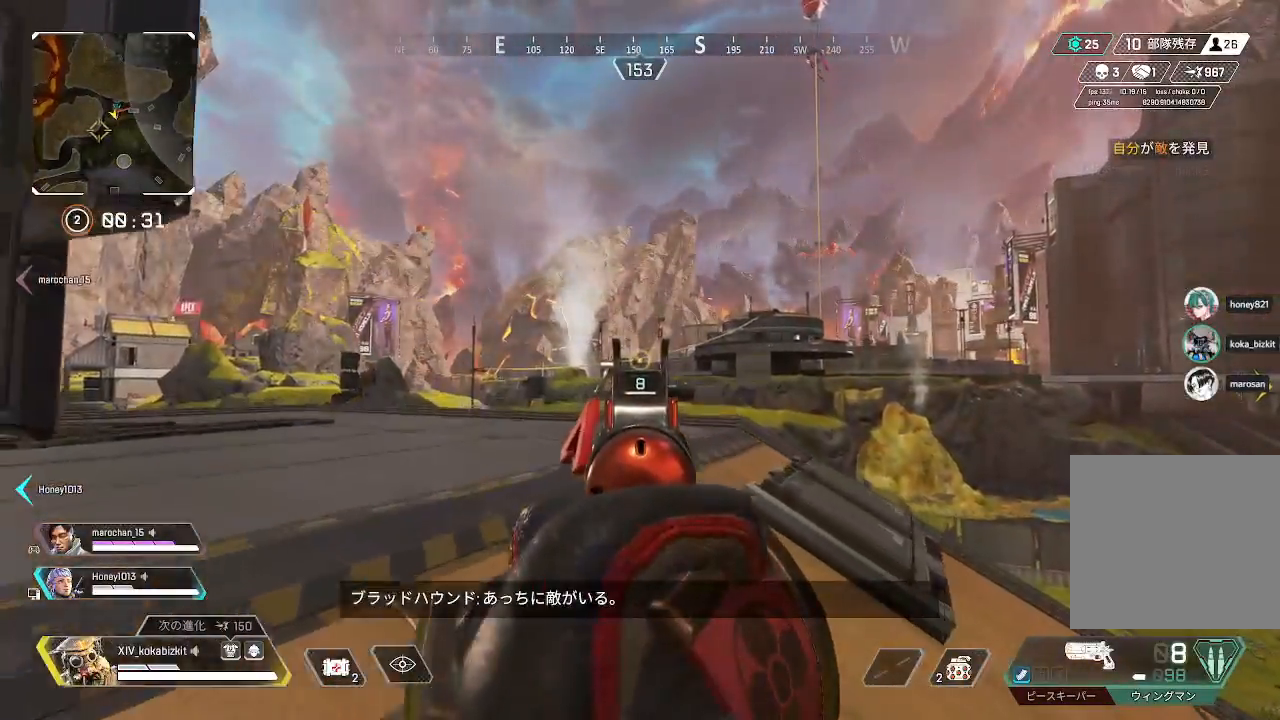
{"buttons": ["L2"], "left_stick": "right", "right_stick": "center", "events": [[33, "left_stick", "left"], [383, "left_stick", "center"], [450, "left_stick", "right"]]}
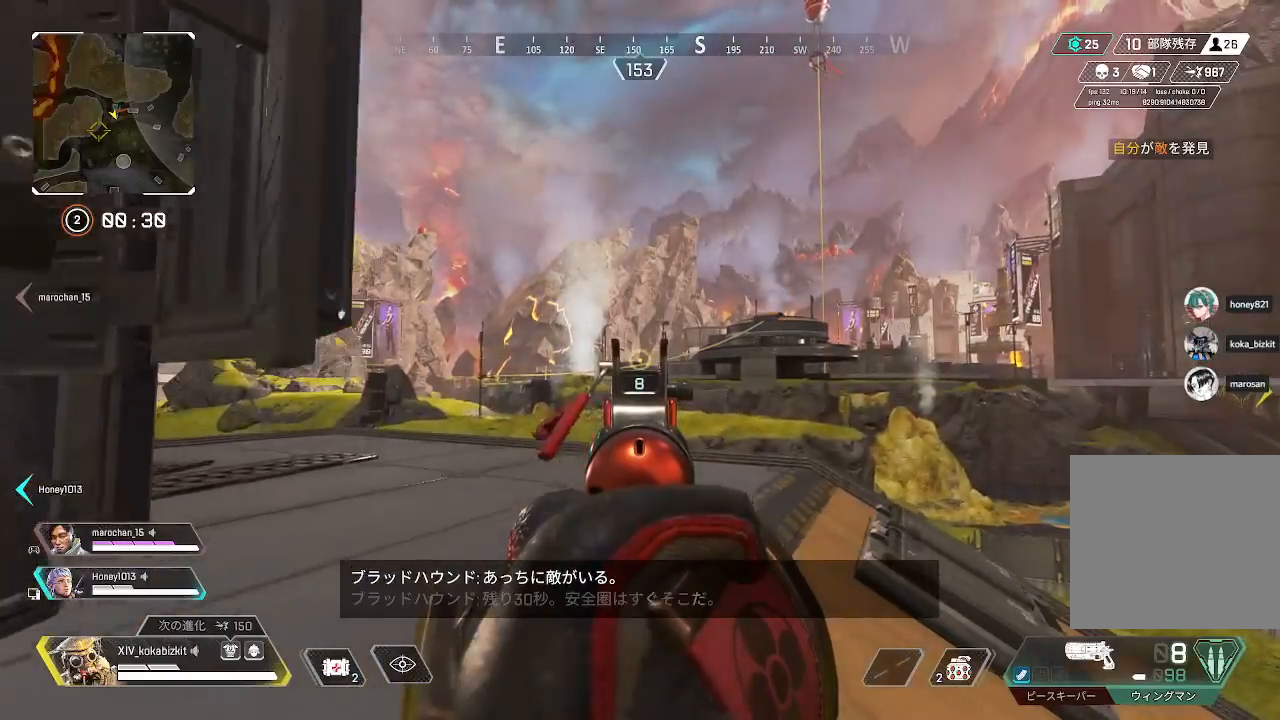
{"buttons": [], "left_stick": "down-left", "right_stick": "right", "events": [[367, "left_stick", "center"], [383, "right_stick", "right"], [417, "left_stick", "down-left"], [433, "L2", "up"]]}
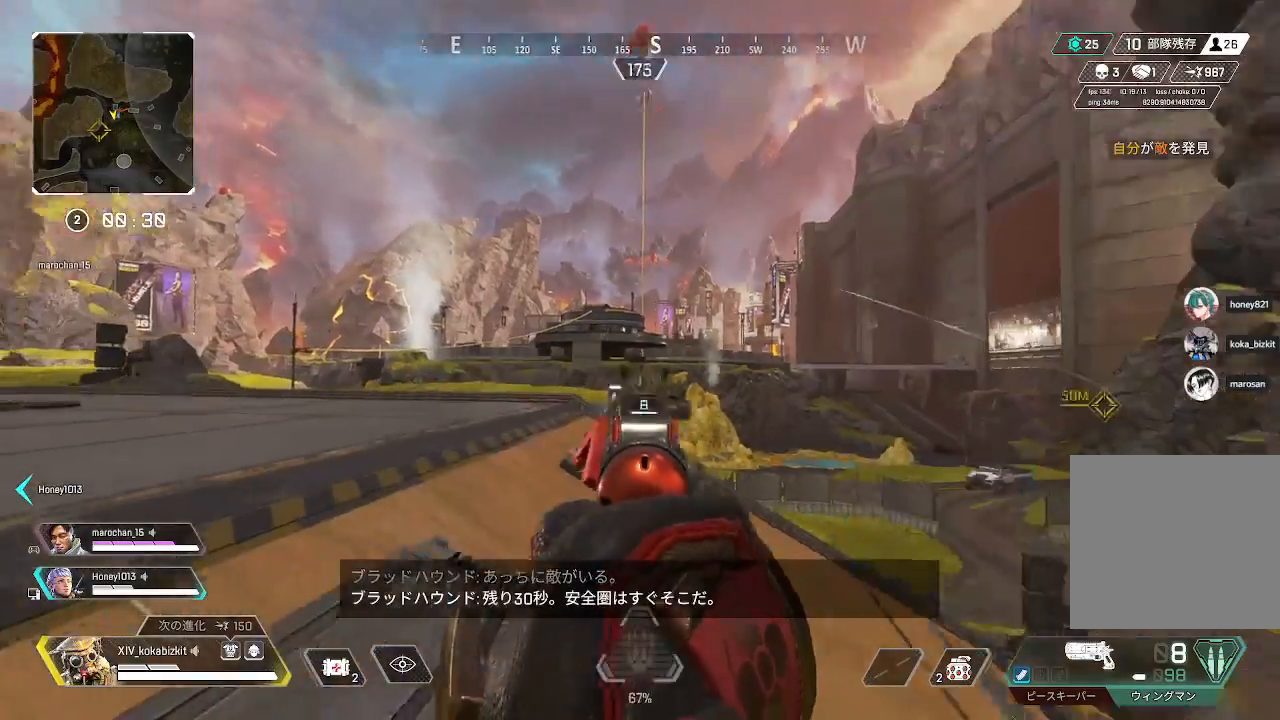
{"buttons": ["L2"], "left_stick": "down", "right_stick": "center", "events": [[50, "right_stick", "center"], [150, "L2", "down"], [167, "left_stick", "left"], [217, "right_stick", "right"], [317, "right_stick", "center"], [333, "left_stick", "down"]]}
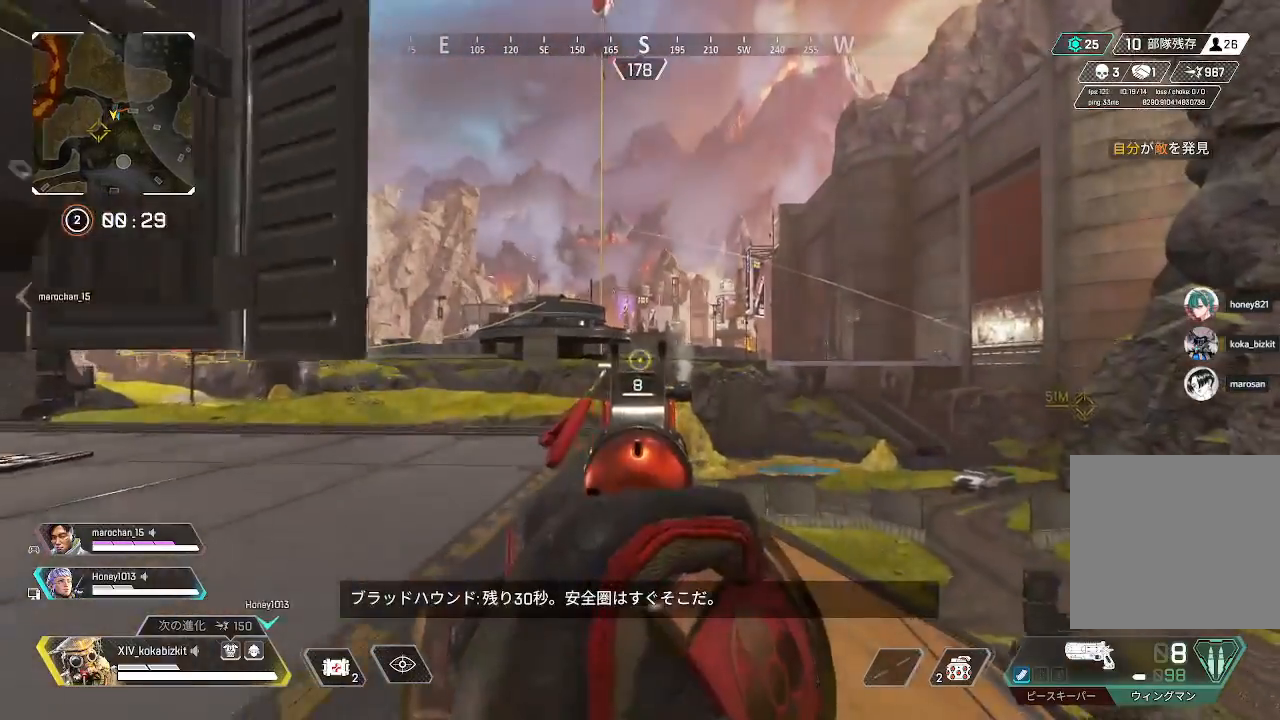
{"buttons": [], "left_stick": "right", "right_stick": "right", "events": [[133, "left_stick", "down-right"], [400, "right_stick", "right"], [433, "left_stick", "right"], [483, "L2", "up"]]}
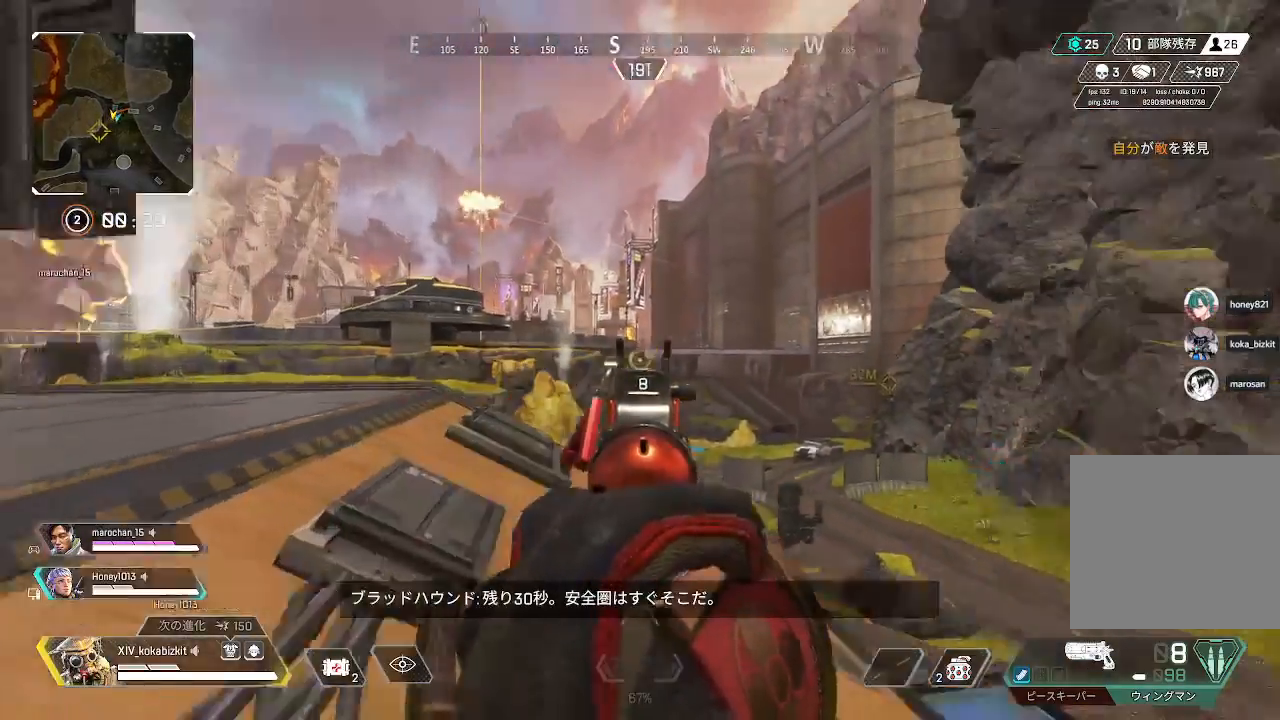
{"buttons": ["L2"], "left_stick": "left", "right_stick": "down", "events": [[33, "left_stick", "center"], [100, "left_stick", "up-left"], [150, "right_stick", "center"], [167, "L2", "down"], [250, "right_stick", "left"], [283, "left_stick", "left"], [417, "right_stick", "down"]]}
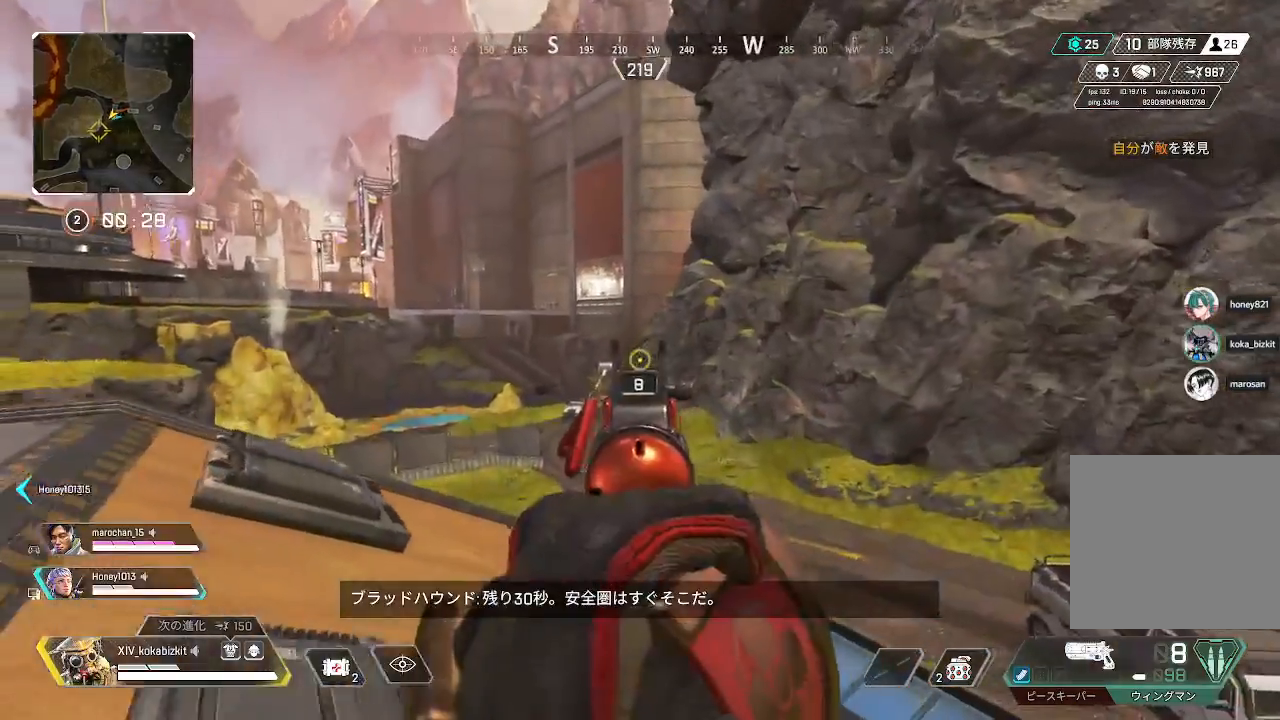
{"buttons": ["L2"], "left_stick": "down-right", "right_stick": "center", "events": [[17, "right_stick", "center"], [150, "CROSS", "down"], [200, "CROSS", "up"], [283, "CROSS", "down"], [350, "CROSS", "up"], [400, "CROSS", "down"], [483, "CROSS", "up"], [483, "left_stick", "down-right"]]}
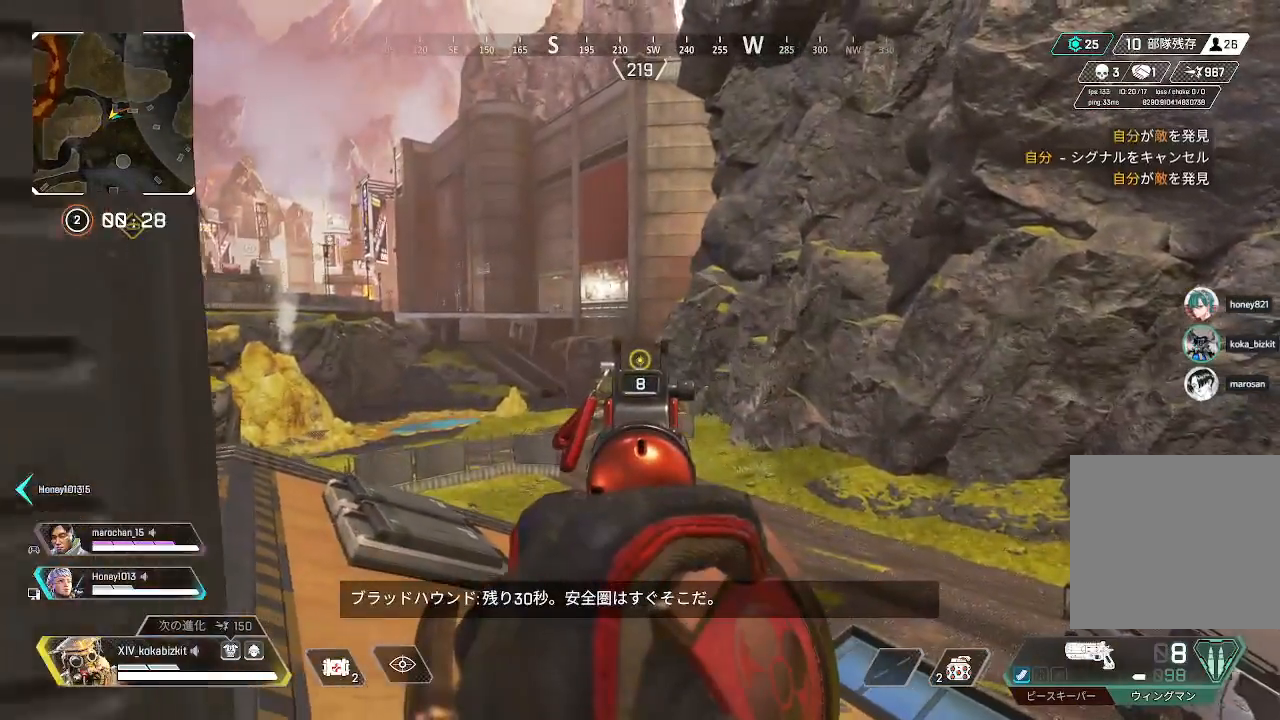
{"buttons": [], "left_stick": "down", "right_stick": "center"}
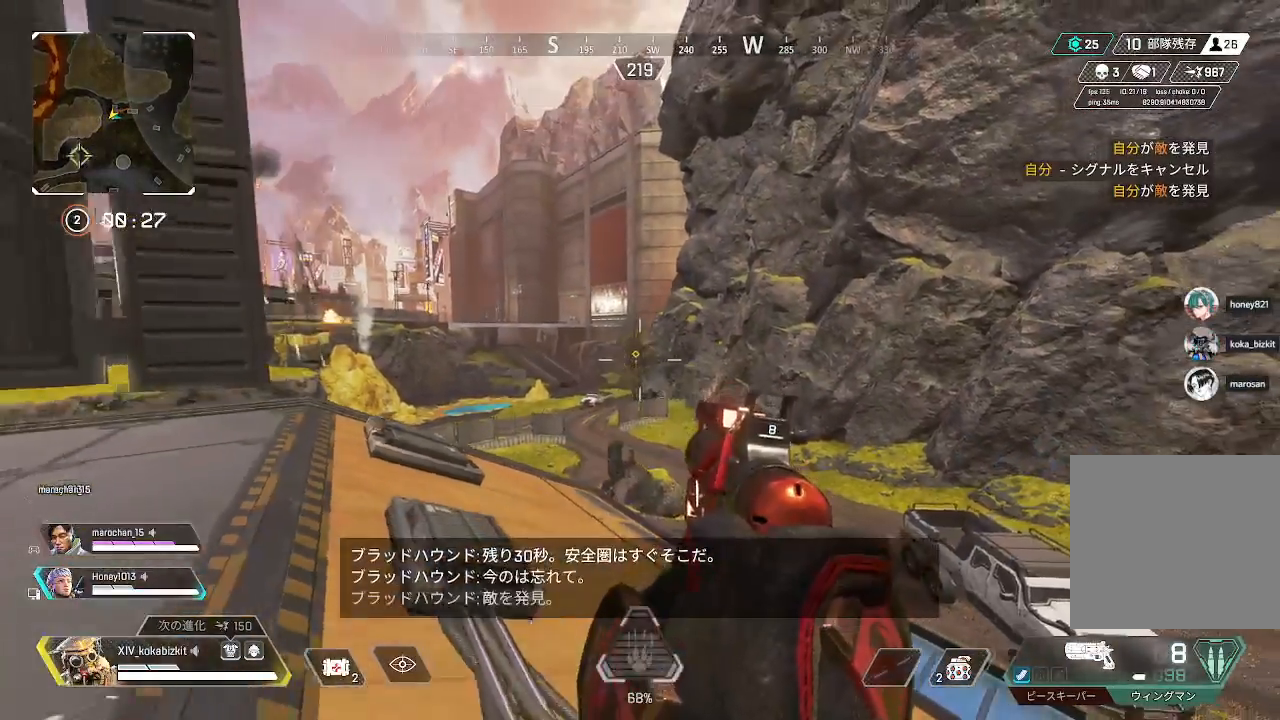
{"buttons": ["L2"], "left_stick": "right", "right_stick": "left", "events": [[300, "left_stick", "down-right"], [383, "right_stick", "left"], [433, "left_stick", "right"], [467, "L2", "down"]]}
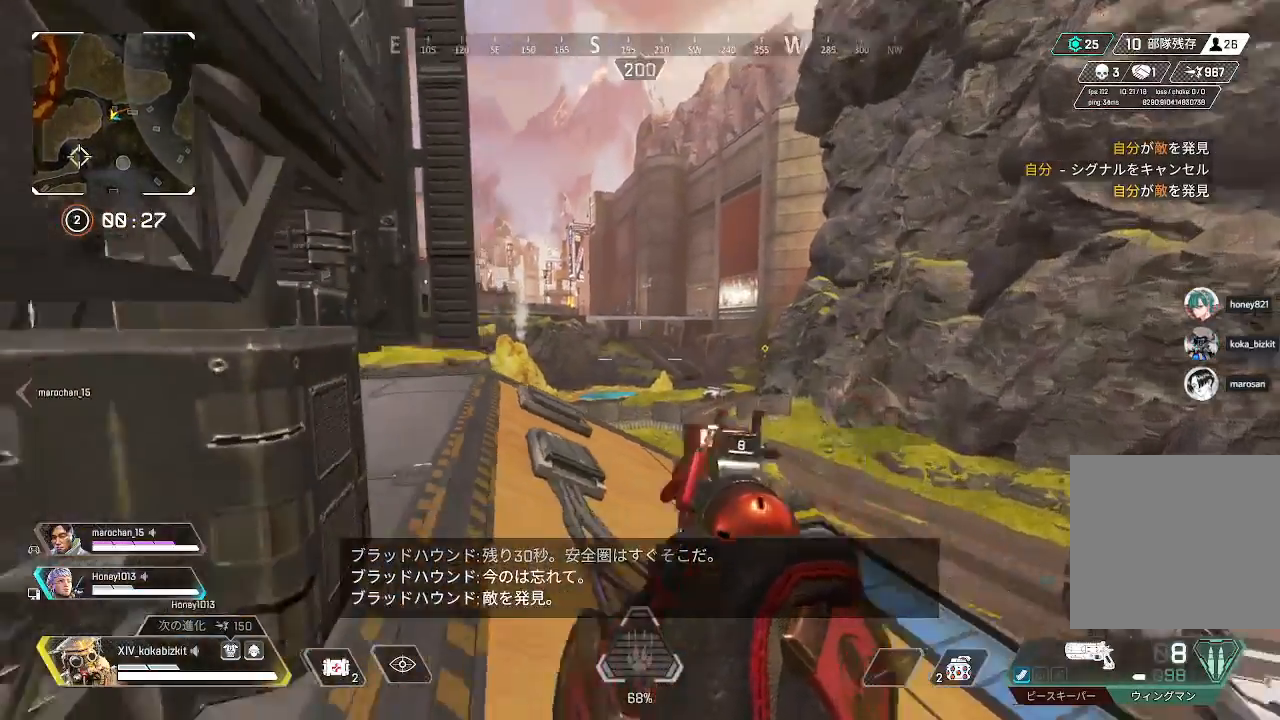
{"buttons": ["L2"], "left_stick": "center", "right_stick": "center", "events": [[500, "left_stick", "center"], [500, "right_stick", "center"]]}
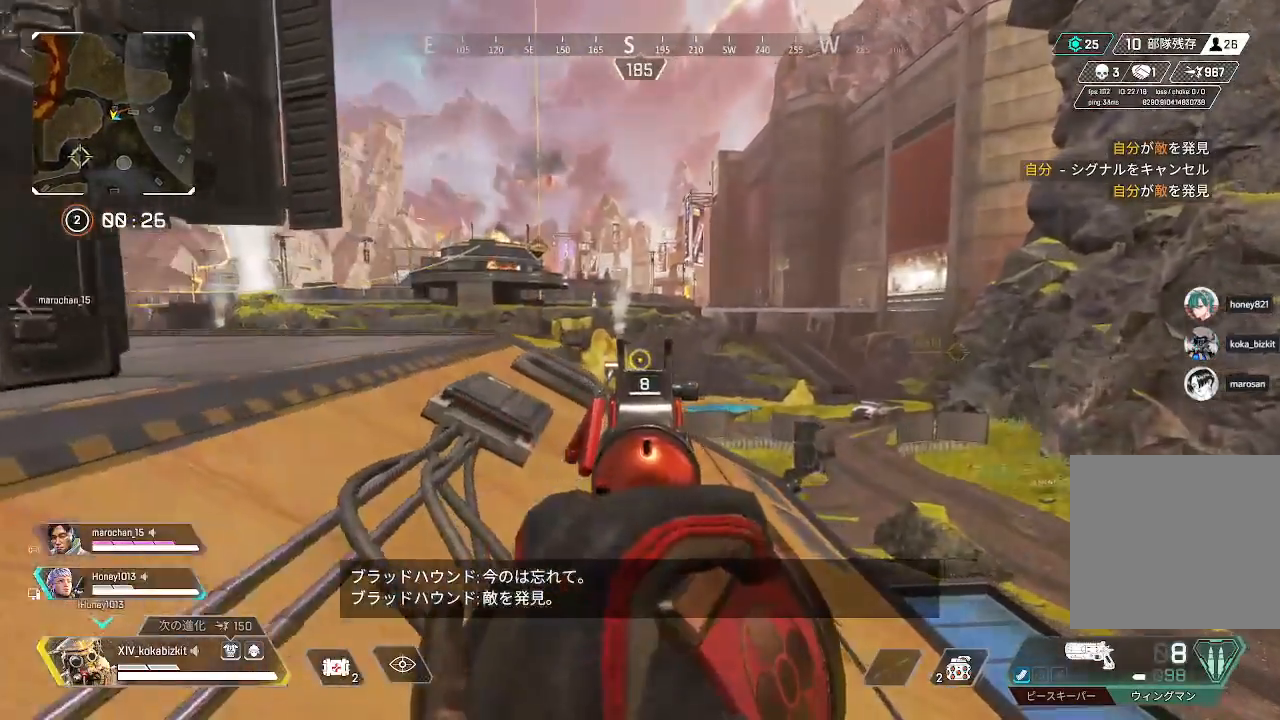
{"buttons": ["L2"], "left_stick": "center", "right_stick": "center", "events": [[33, "left_stick", "left"], [183, "left_stick", "down-left"], [483, "left_stick", "center"]]}
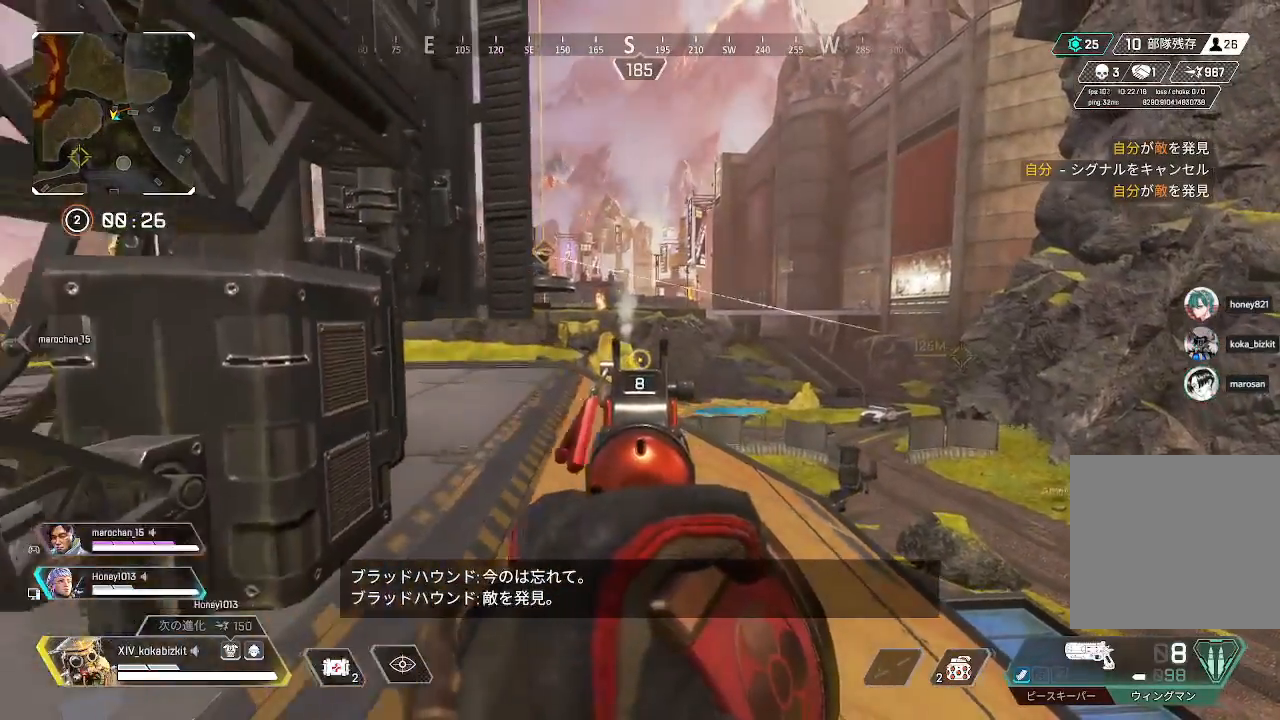
{"buttons": ["L2"], "left_stick": "left", "right_stick": "right", "events": [[17, "left_stick", "right"], [183, "left_stick", "center"], [250, "left_stick", "left"], [350, "right_stick", "right"]]}
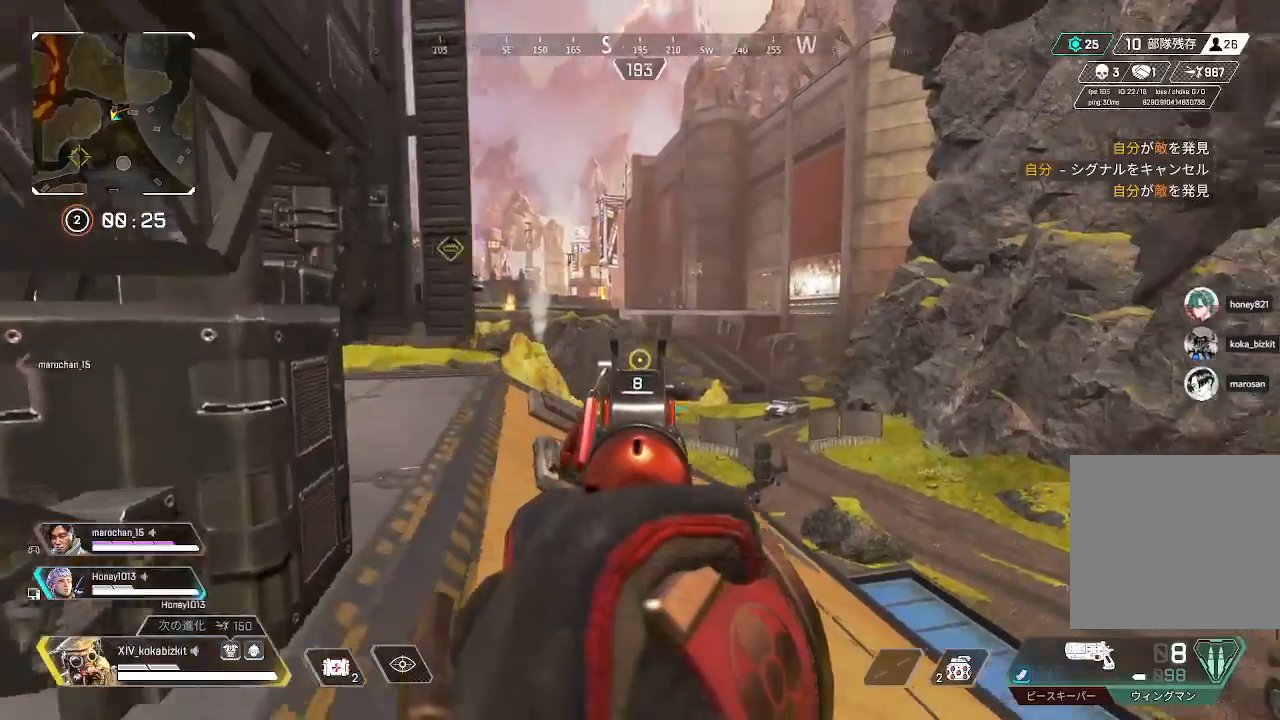
{"buttons": ["L2"], "left_stick": "center", "right_stick": "center", "events": [[67, "right_stick", "center"], [167, "left_stick", "down-left"], [417, "left_stick", "center"]]}
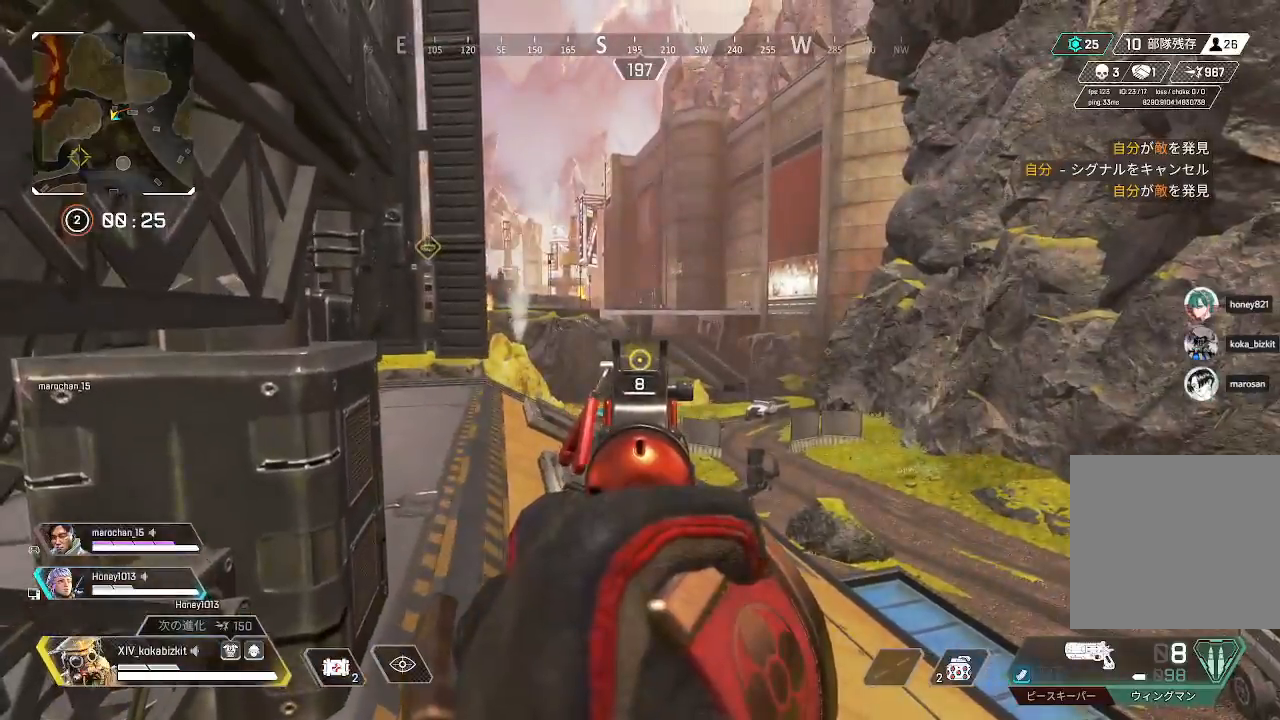
{"buttons": [], "left_stick": "left", "right_stick": "left", "events": [[50, "left_stick", "down-right"], [83, "L2", "up"], [100, "right_stick", "left"], [267, "left_stick", "down"], [450, "left_stick", "left"]]}
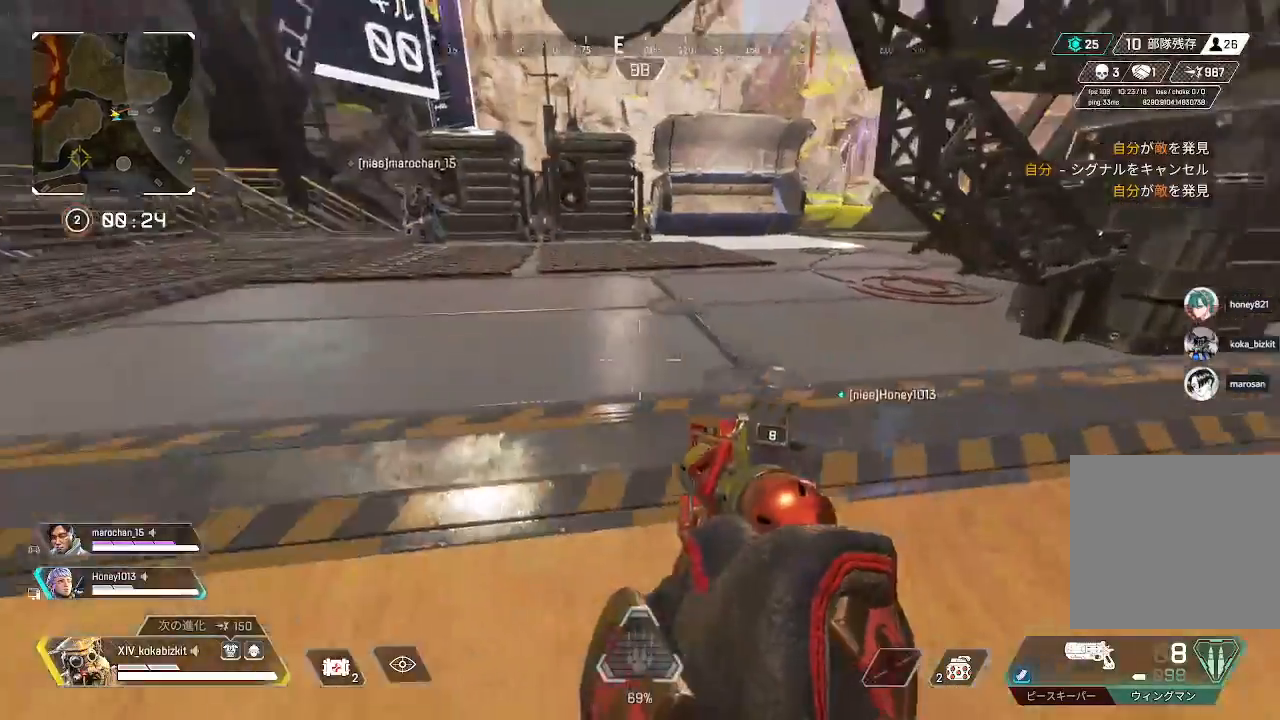
{"buttons": ["L2"], "left_stick": "up-right", "right_stick": "center", "events": [[33, "left_stick", "up-left"], [33, "right_stick", "center"], [83, "right_stick", "right"], [217, "left_stick", "up"], [433, "left_stick", "up-right"], [467, "L2", "down"], [483, "right_stick", "center"]]}
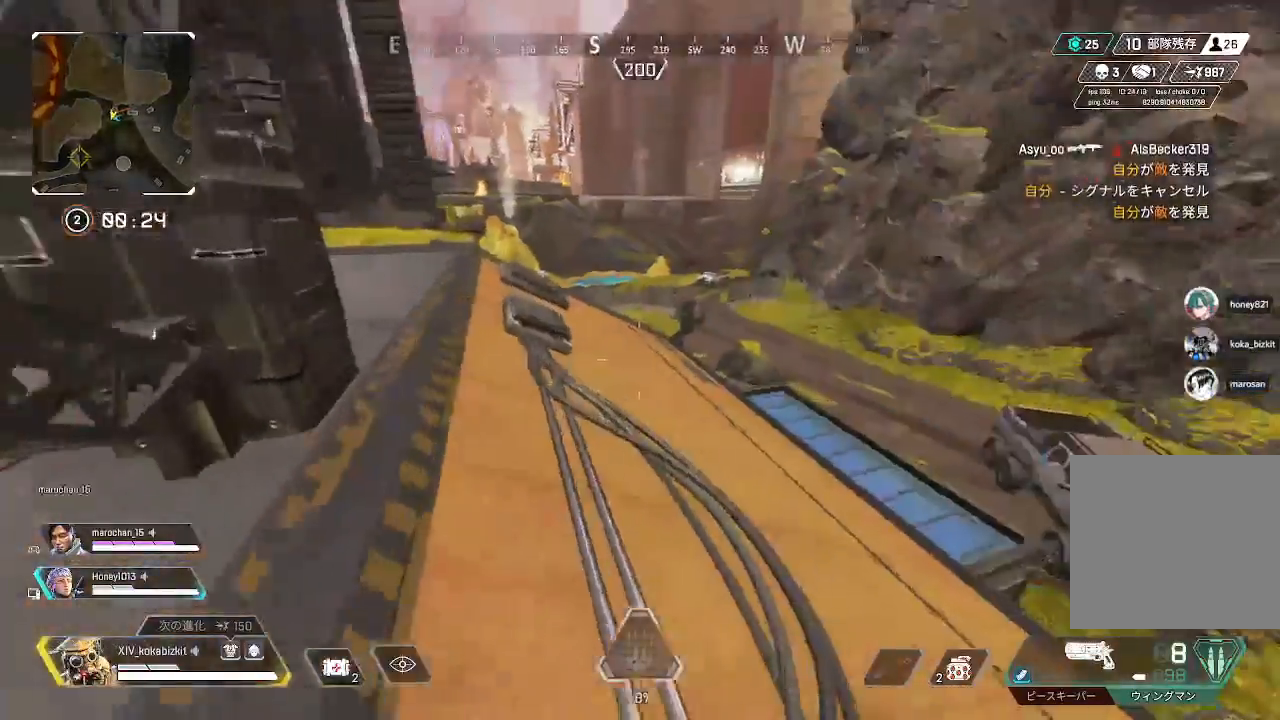
{"buttons": ["L2"], "left_stick": "center", "right_stick": "up-right"}
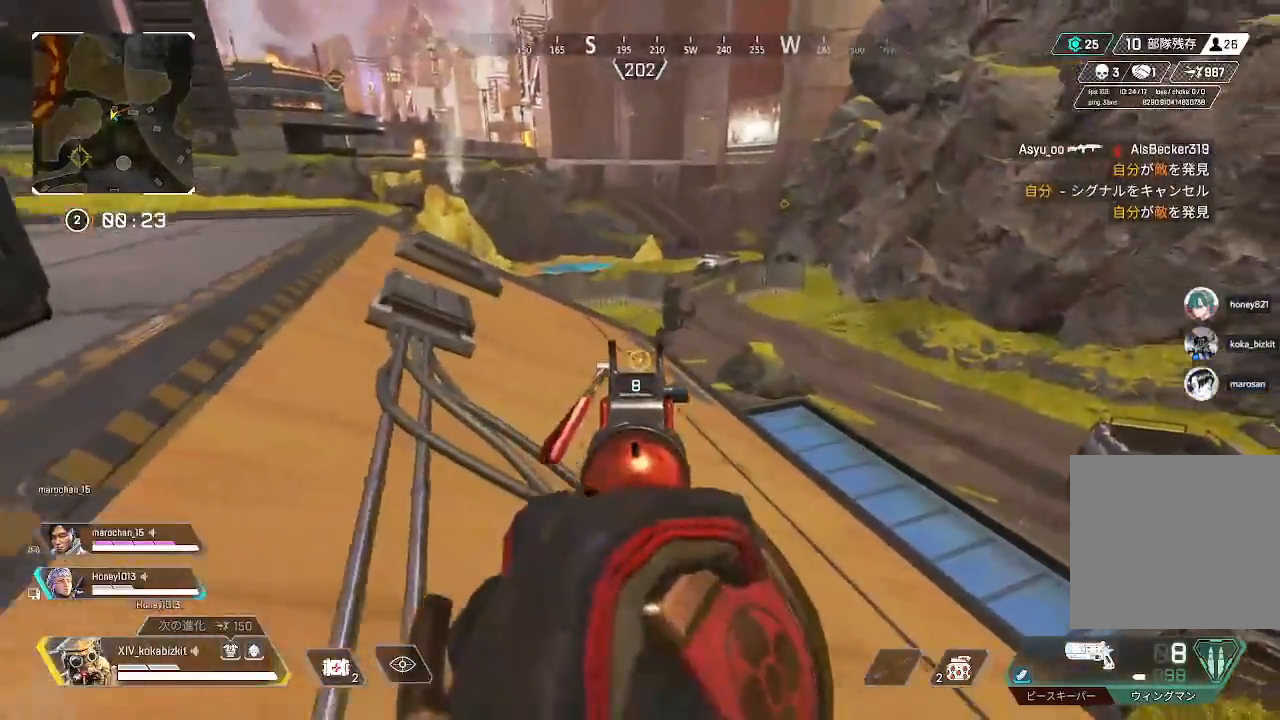
{"buttons": ["L2"], "left_stick": "center", "right_stick": "center", "events": [[50, "left_stick", "down"], [150, "right_stick", "center"], [217, "left_stick", "center"], [283, "left_stick", "up"], [350, "left_stick", "center"]]}
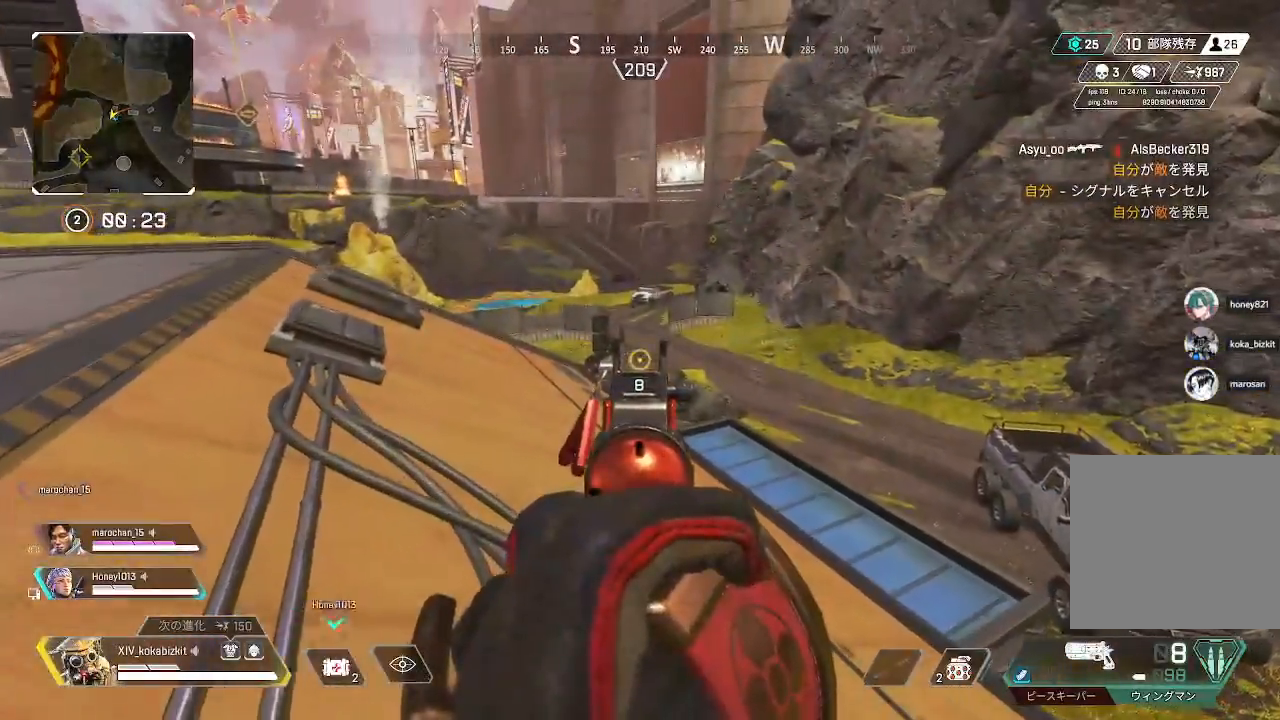
{"buttons": ["L2"], "left_stick": "left", "right_stick": "center", "events": [[50, "left_stick", "up-left"], [250, "left_stick", "left"], [250, "right_stick", "up-right"], [433, "right_stick", "center"]]}
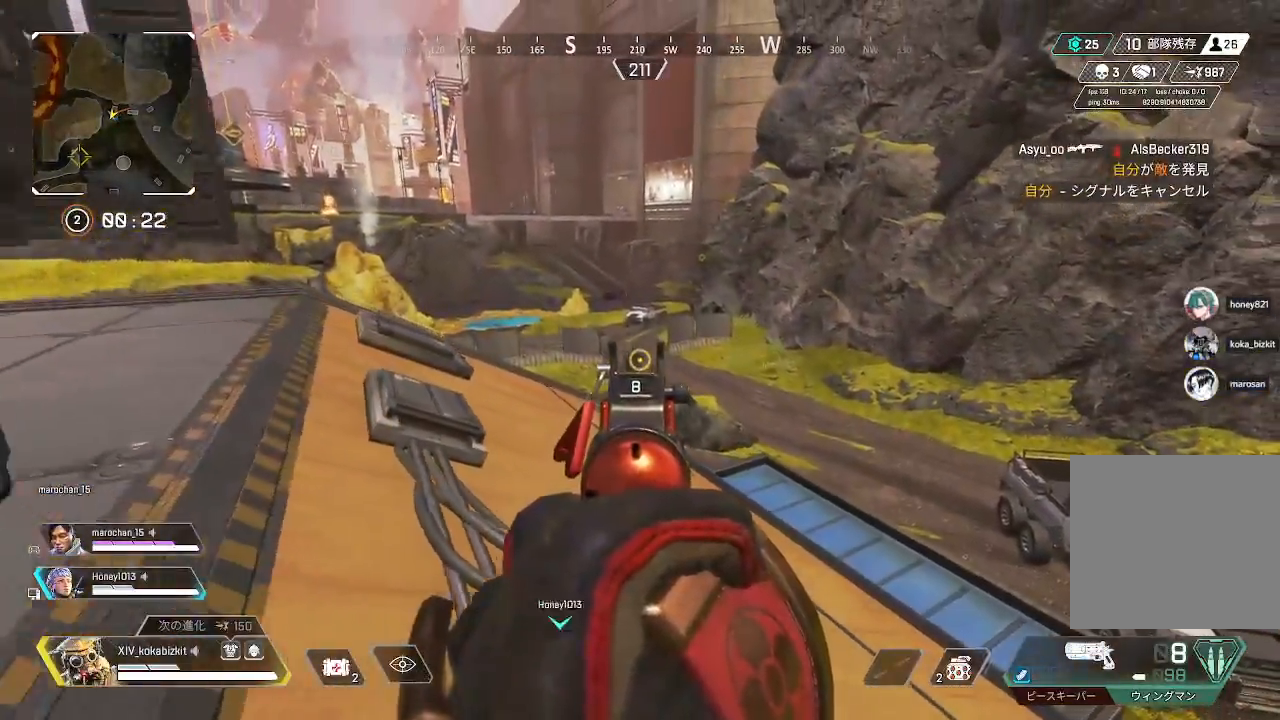
{"buttons": [], "left_stick": "down", "right_stick": "left", "events": [[17, "R1", "down"], [33, "left_stick", "center"], [50, "START", "down"], [100, "R1", "up"], [150, "START", "up"], [167, "L2", "up"], [200, "left_stick", "down"], [200, "right_stick", "left"]]}
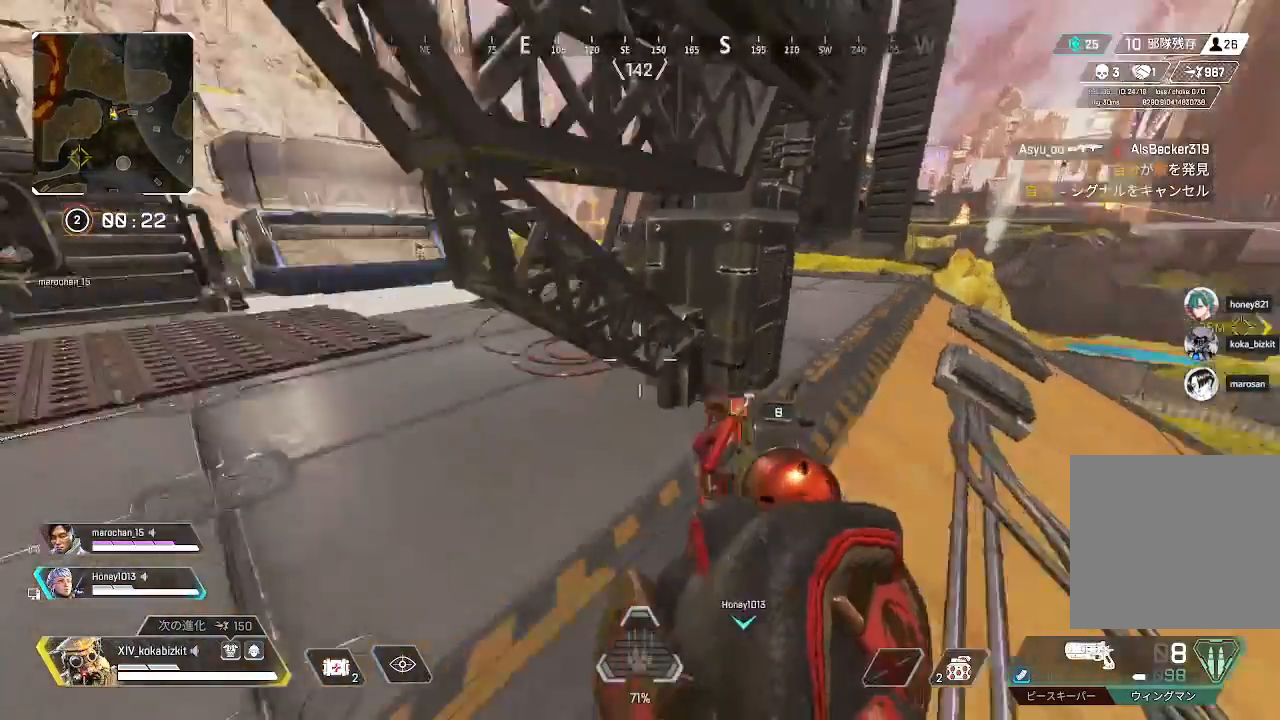
{"buttons": [], "left_stick": "down-left", "right_stick": "right", "events": [[100, "left_stick", "down-left"], [283, "right_stick", "center"], [367, "right_stick", "right"]]}
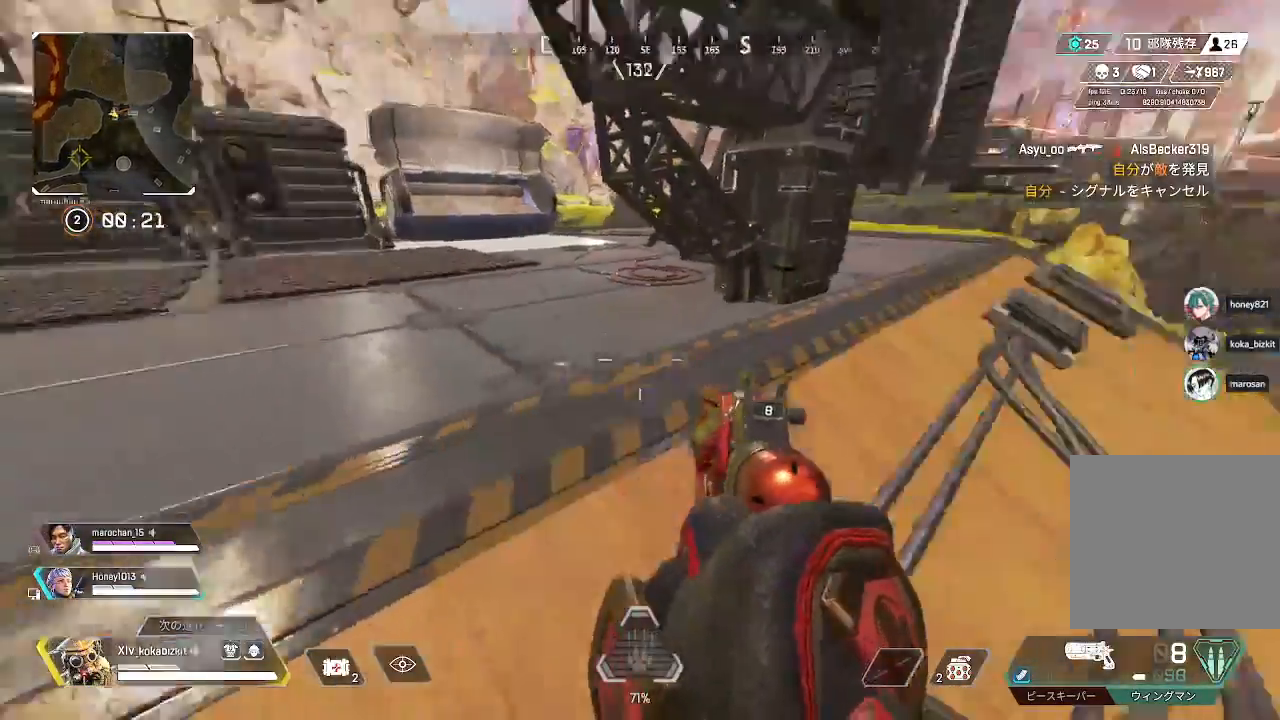
{"buttons": [], "left_stick": "up-left", "right_stick": "up", "events": [[100, "left_stick", "down"], [200, "right_stick", "center"], [283, "right_stick", "right"], [383, "left_stick", "center"], [450, "left_stick", "up-left"], [483, "right_stick", "up"]]}
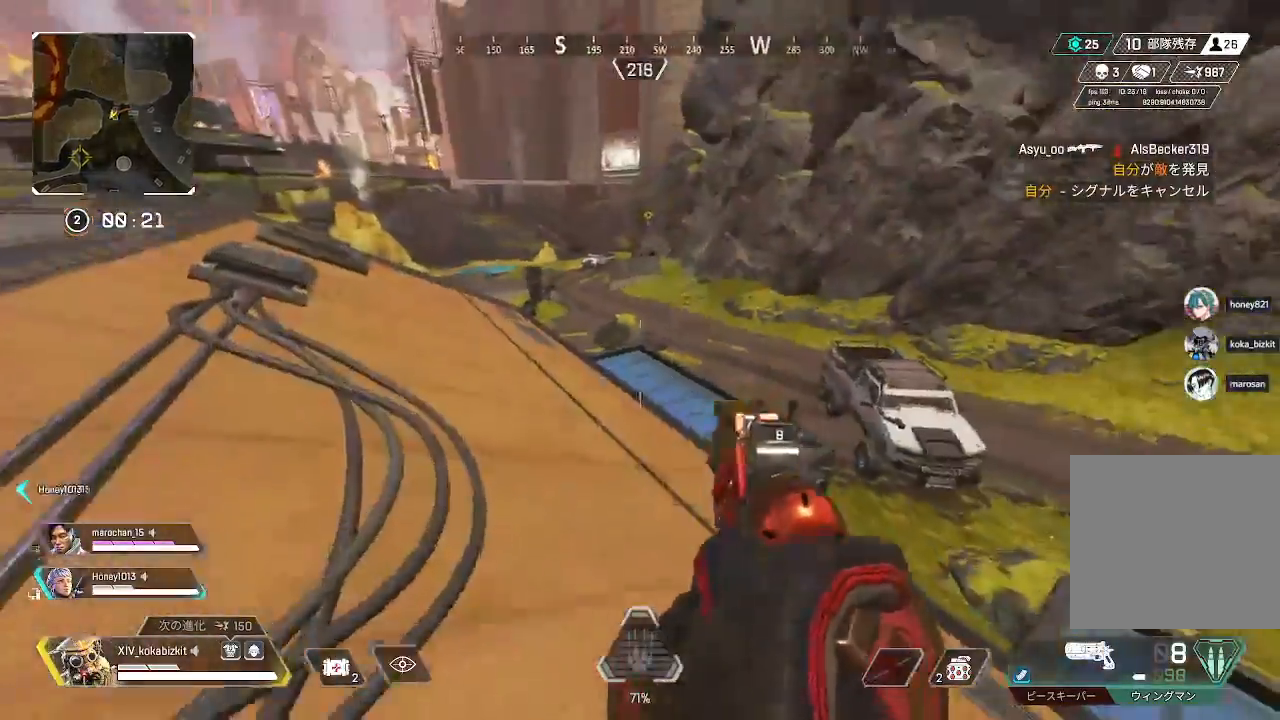
{"buttons": ["L2"], "left_stick": "left", "right_stick": "center", "events": [[183, "right_stick", "center"], [283, "left_stick", "center"], [333, "L2", "down"], [383, "left_stick", "left"]]}
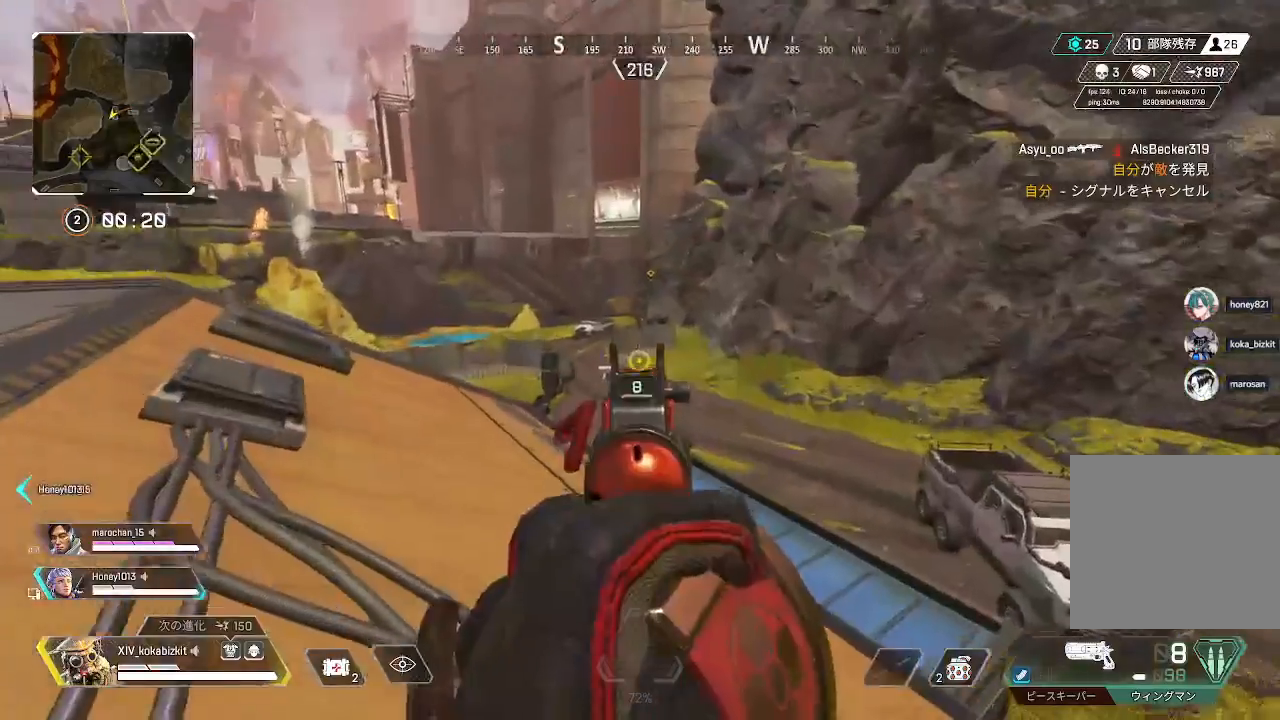
{"buttons": [], "left_stick": "down-right", "right_stick": "down", "events": [[33, "left_stick", "down-left"], [217, "left_stick", "down"], [233, "L2", "up"], [283, "right_stick", "down"], [417, "left_stick", "down-right"]]}
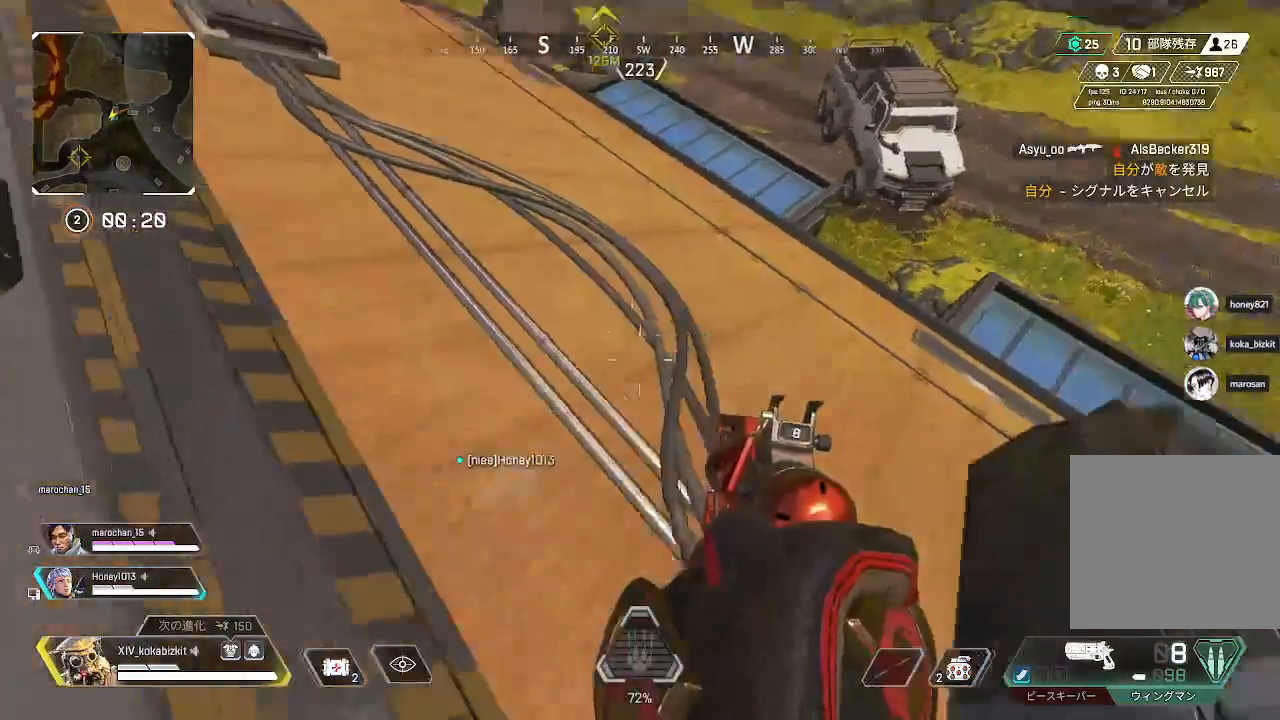
{"buttons": [], "left_stick": "up-left", "right_stick": "up", "events": [[283, "right_stick", "center"], [317, "left_stick", "up"], [333, "right_stick", "up"], [367, "left_stick", "up-left"]]}
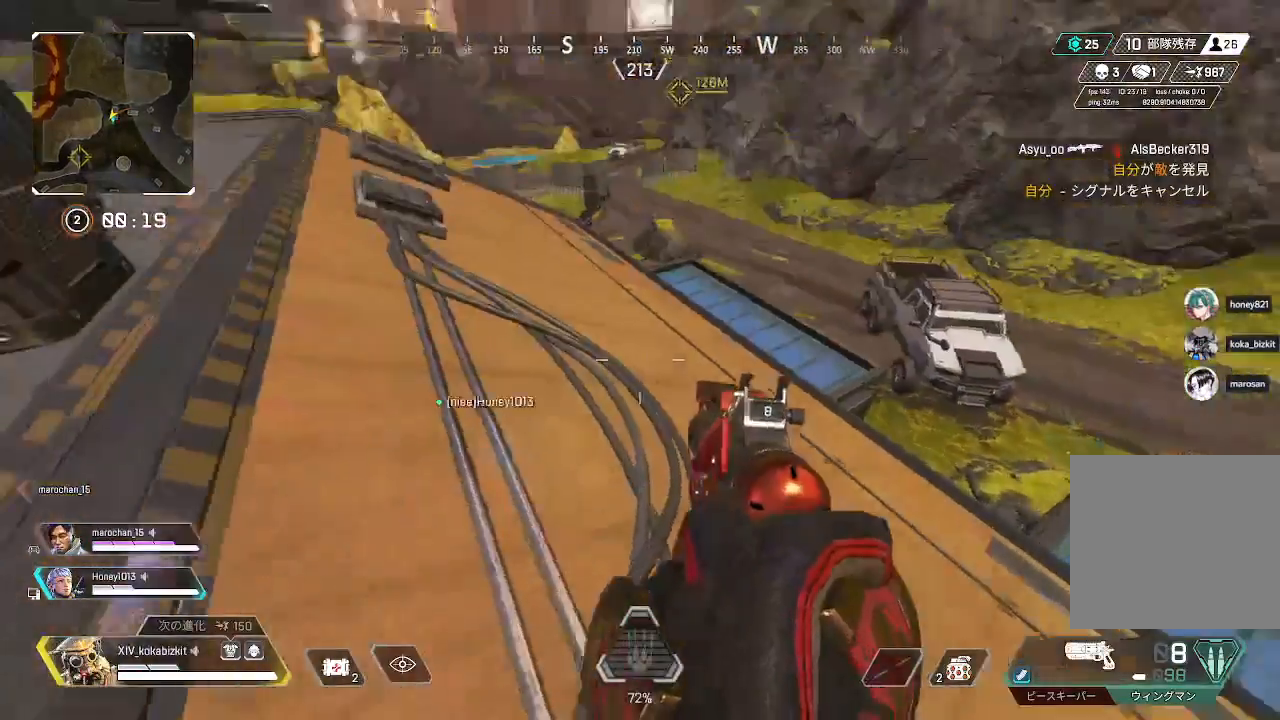
{"buttons": ["L2"], "left_stick": "down-left", "right_stick": "up-left", "events": [[133, "L2", "down"], [150, "left_stick", "center"], [167, "right_stick", "center"], [217, "left_stick", "down"], [267, "left_stick", "down-left"], [333, "right_stick", "up-left"]]}
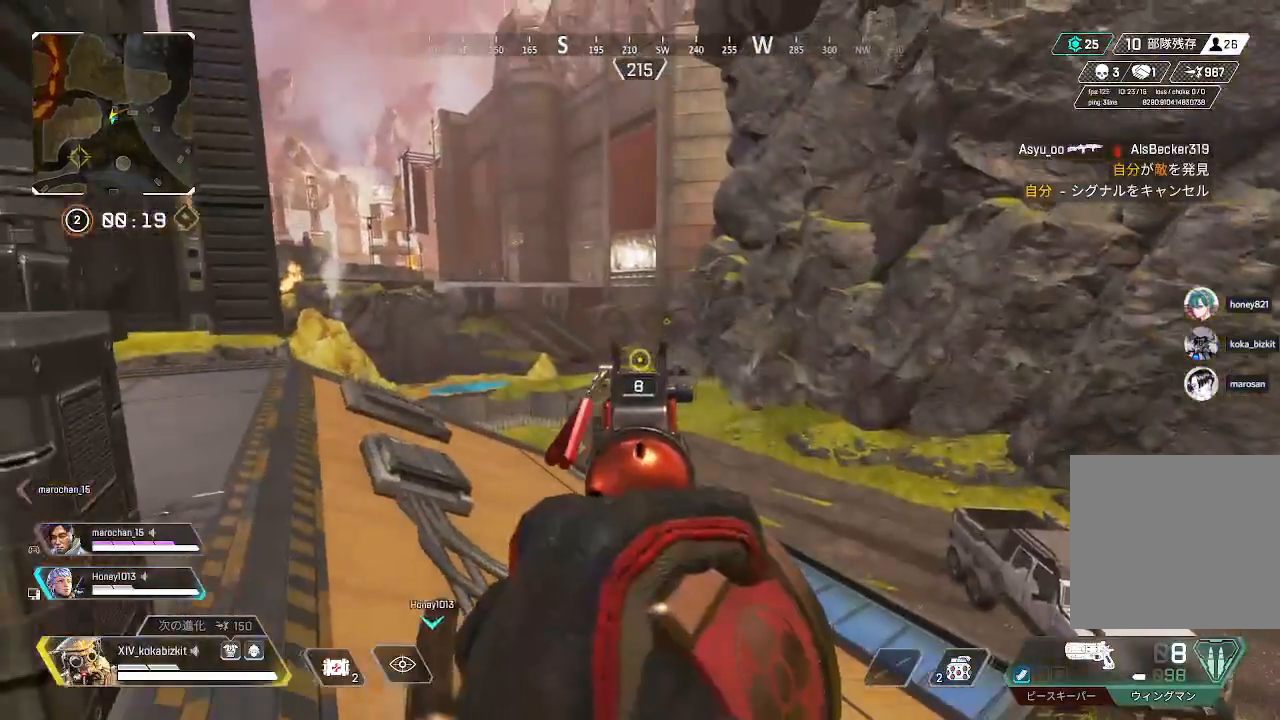
{"buttons": ["L2"], "left_stick": "down-left", "right_stick": "center", "events": [[17, "left_stick", "center"], [17, "right_stick", "center"], [67, "left_stick", "up-right"], [150, "left_stick", "center"], [200, "left_stick", "left"], [300, "left_stick", "center"], [500, "left_stick", "down-left"]]}
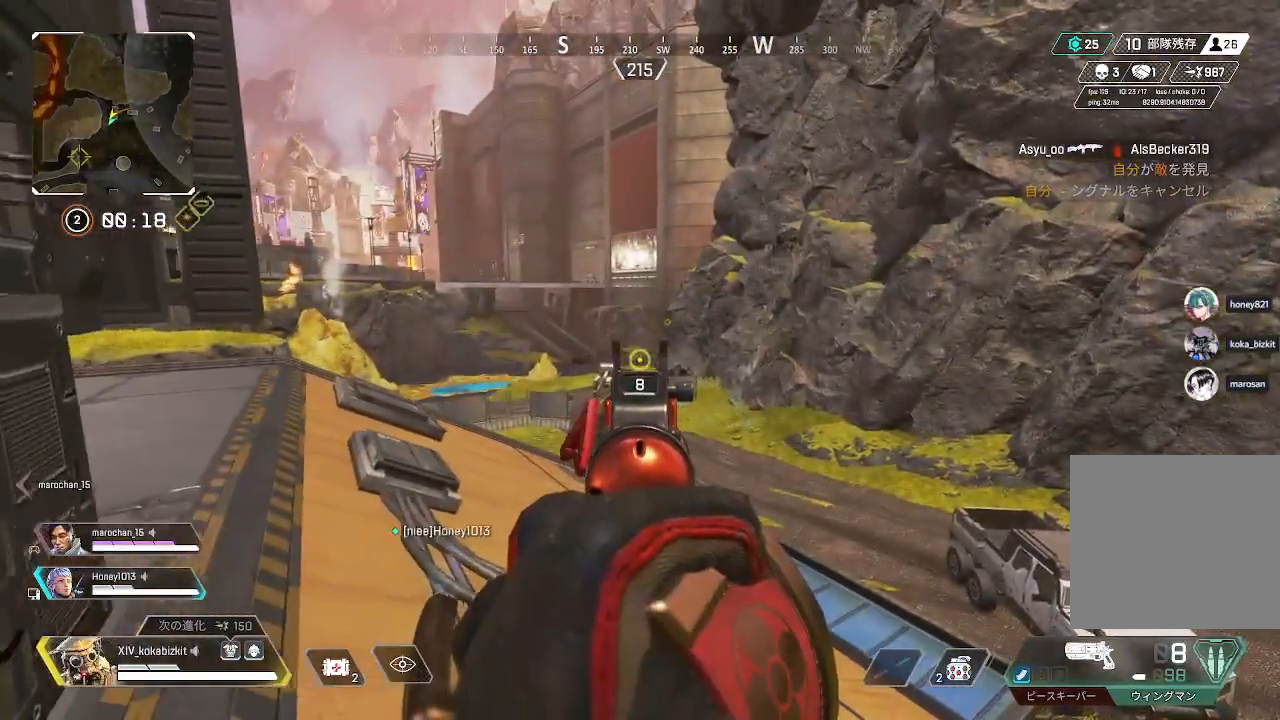
{"buttons": ["L2"], "left_stick": "center", "right_stick": "center", "events": [[33, "right_stick", "left"], [117, "left_stick", "center"], [167, "right_stick", "center"]]}
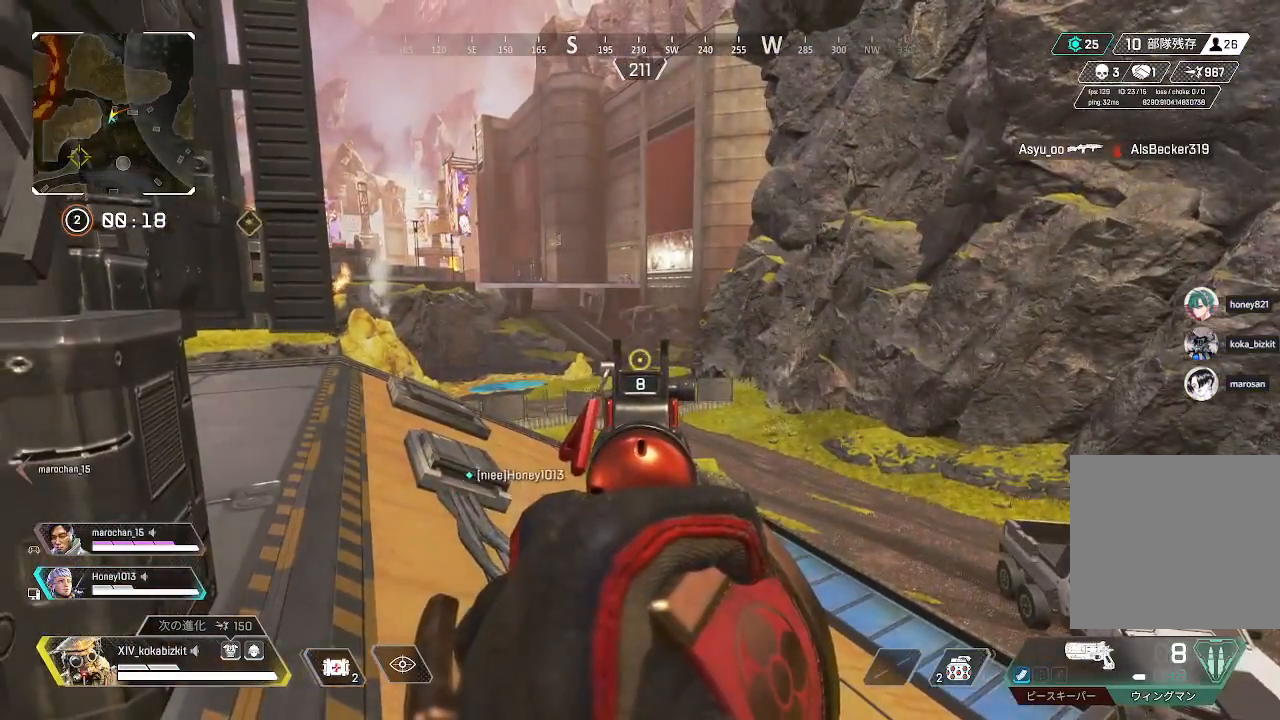
{"buttons": ["L2"], "left_stick": "center", "right_stick": "center", "events": [[33, "right_stick", "down-right"], [167, "right_stick", "center"]]}
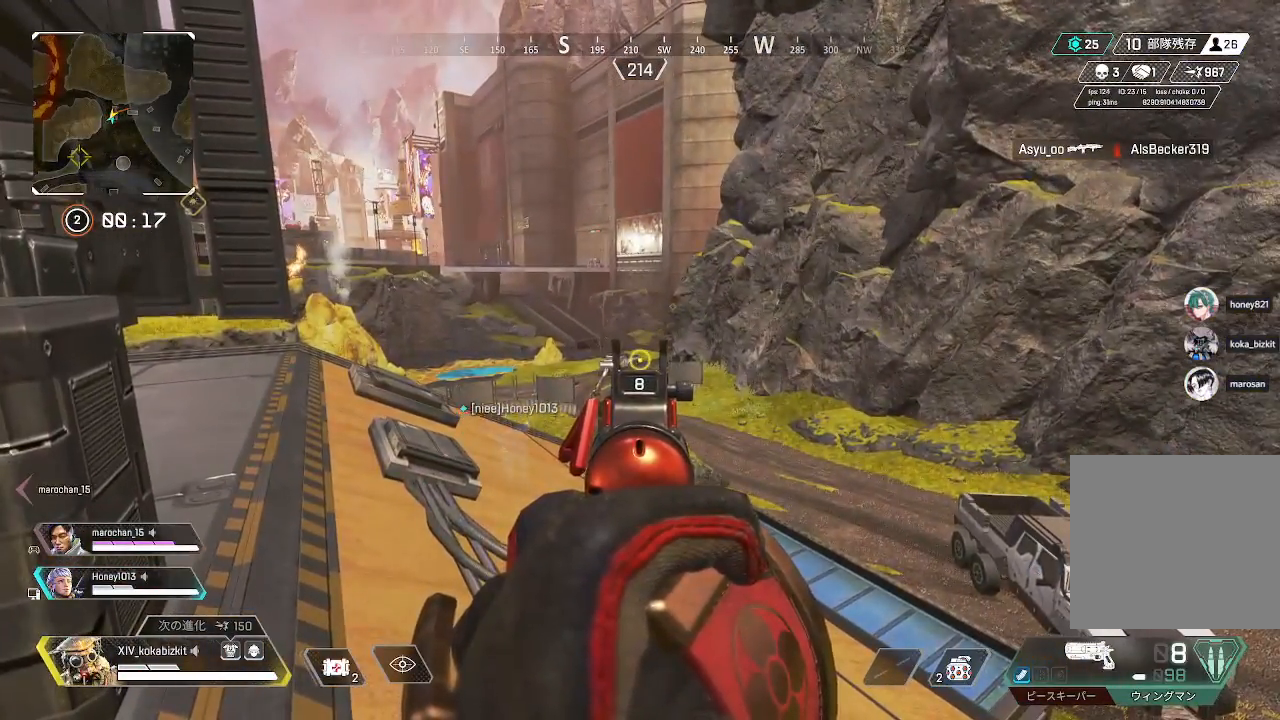
{"buttons": ["L2"], "left_stick": "up", "right_stick": "center", "events": [[350, "left_stick", "up"]]}
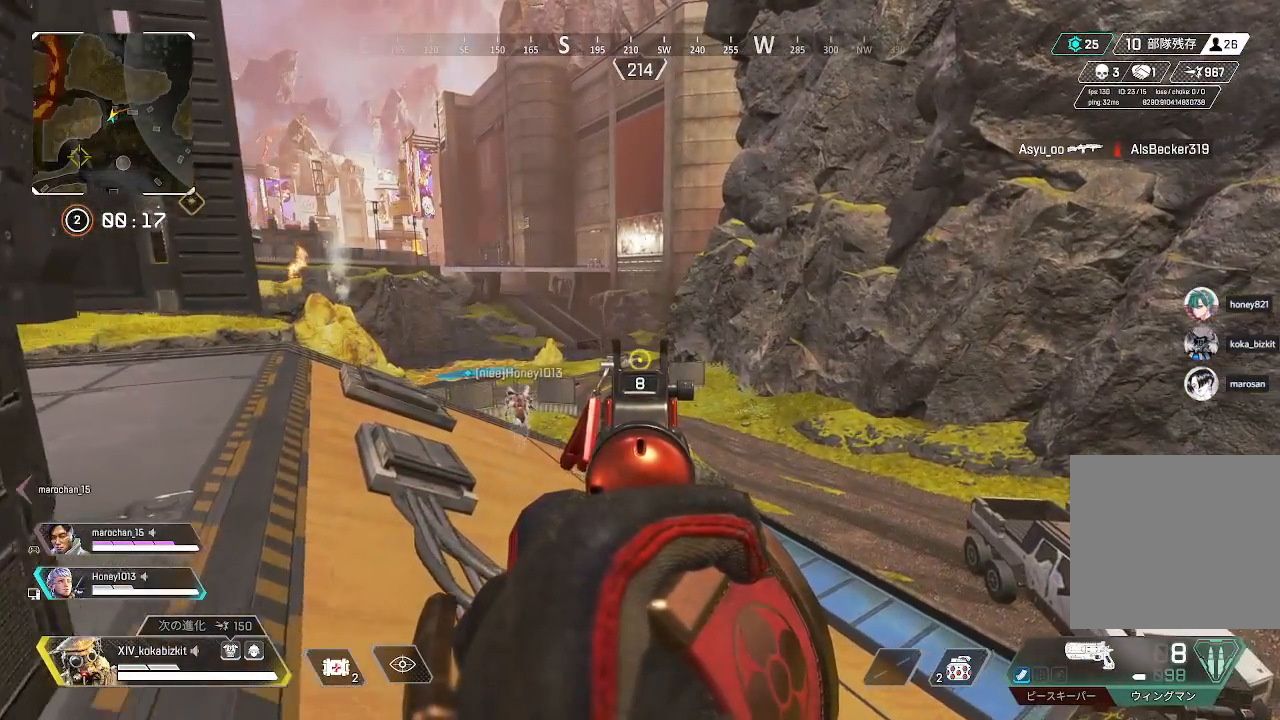
{"buttons": ["L2"], "left_stick": "up", "right_stick": "center", "events": [[333, "right_stick", "left"], [367, "left_stick", "center"], [467, "left_stick", "up"], [483, "right_stick", "center"]]}
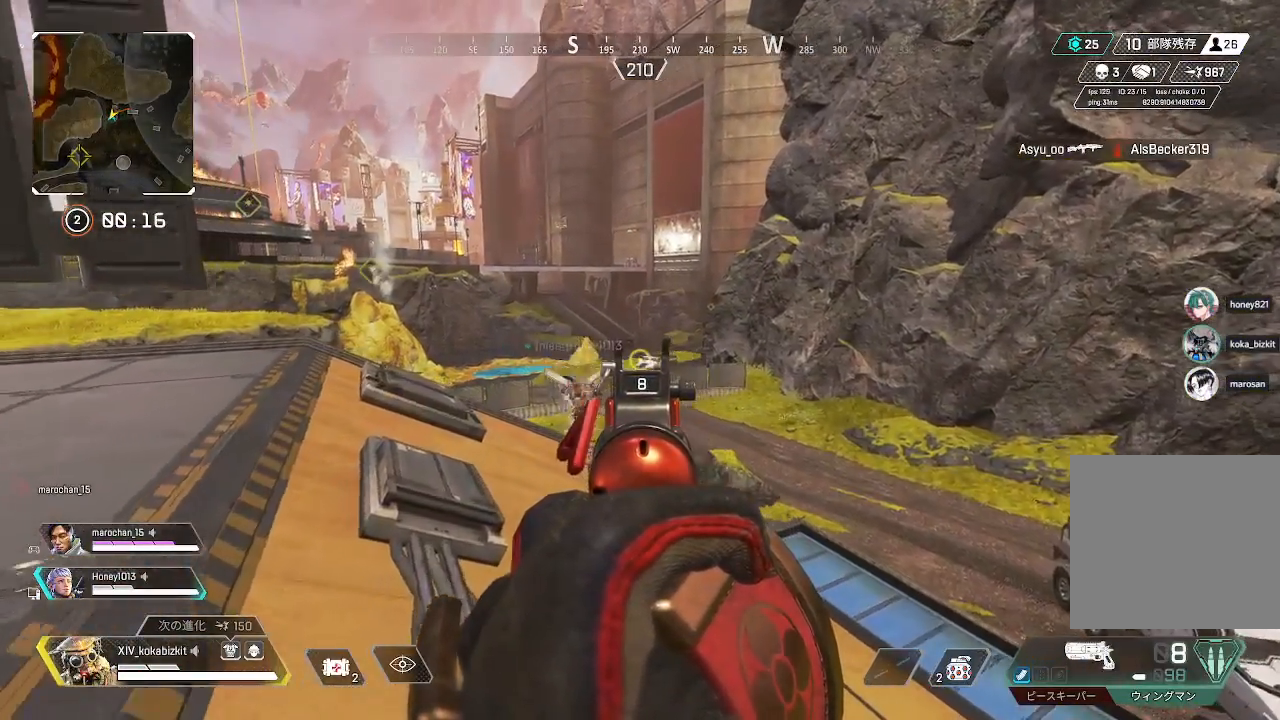
{"buttons": ["L2"], "left_stick": "right", "right_stick": "left", "events": [[267, "right_stick", "left"], [300, "left_stick", "right"]]}